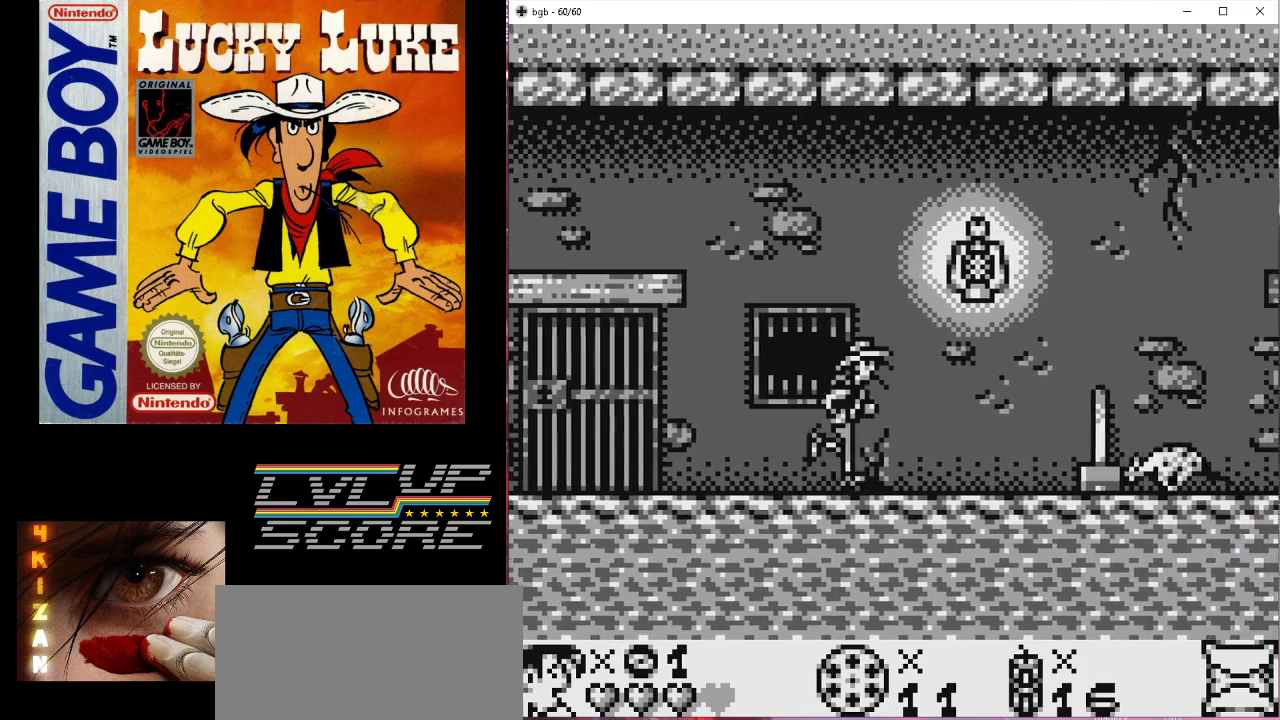
Gameplay with a controller (Nintendo layout); each line is a JSON object with the inputs held at the frame after it. "events" lists button and stick changes between this image and that frame as [ms after this image, input, new state], when the widget could be followed in between. Not read: L3 R3.
{"buttons": ["B", "DPAD_RIGHT"], "events": [[333, "DPAD_RIGHT", "down"], [400, "B", "down"]]}
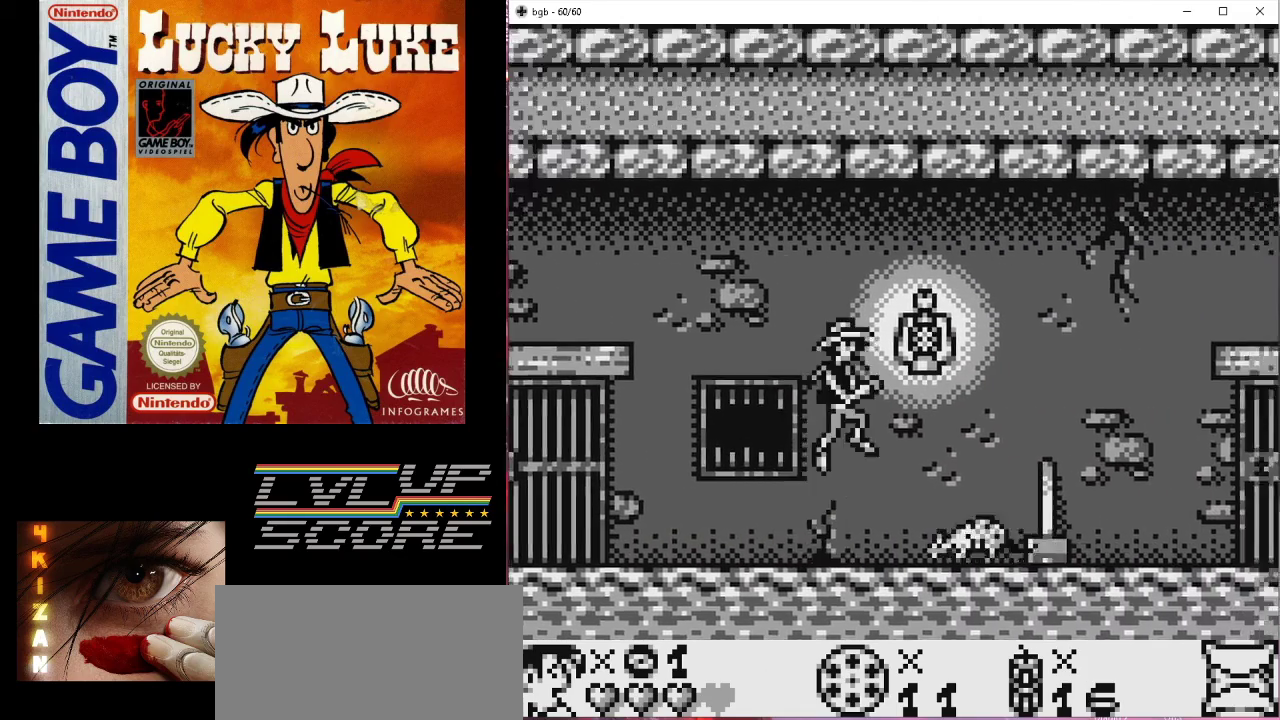
{"buttons": ["DPAD_RIGHT"], "events": [[233, "B", "up"]]}
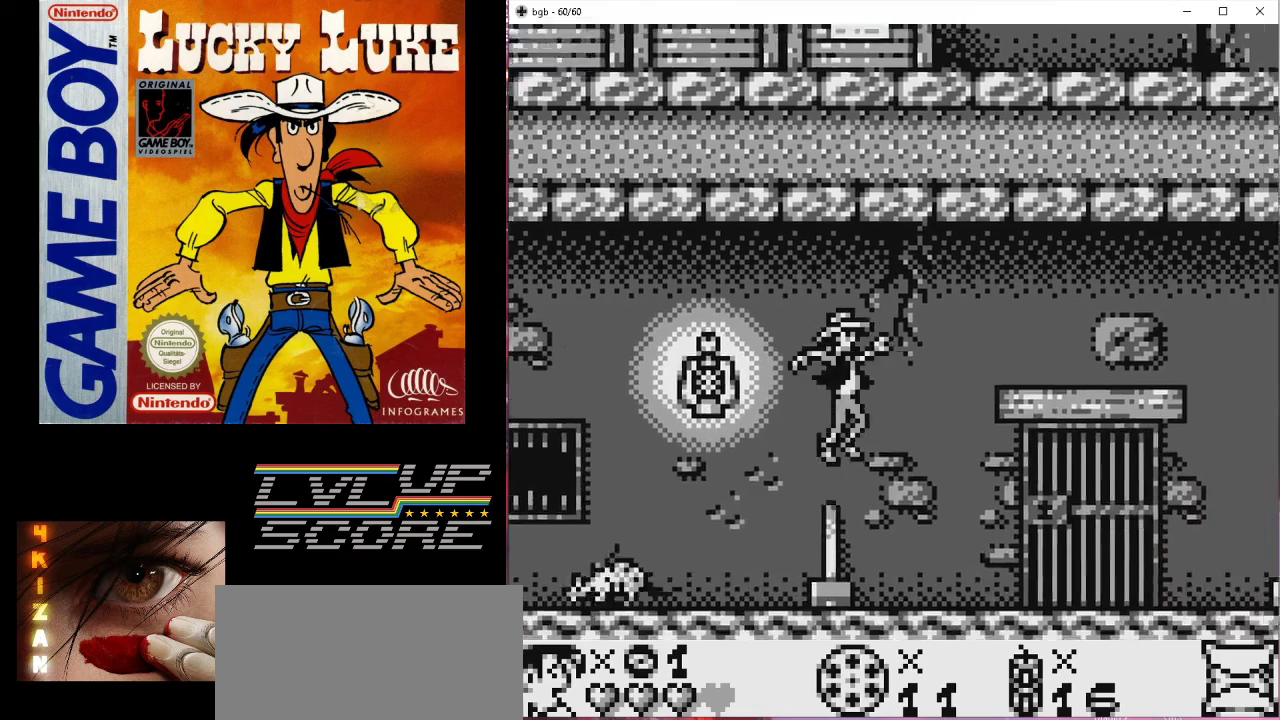
{"buttons": [], "events": [[400, "DPAD_RIGHT", "up"]]}
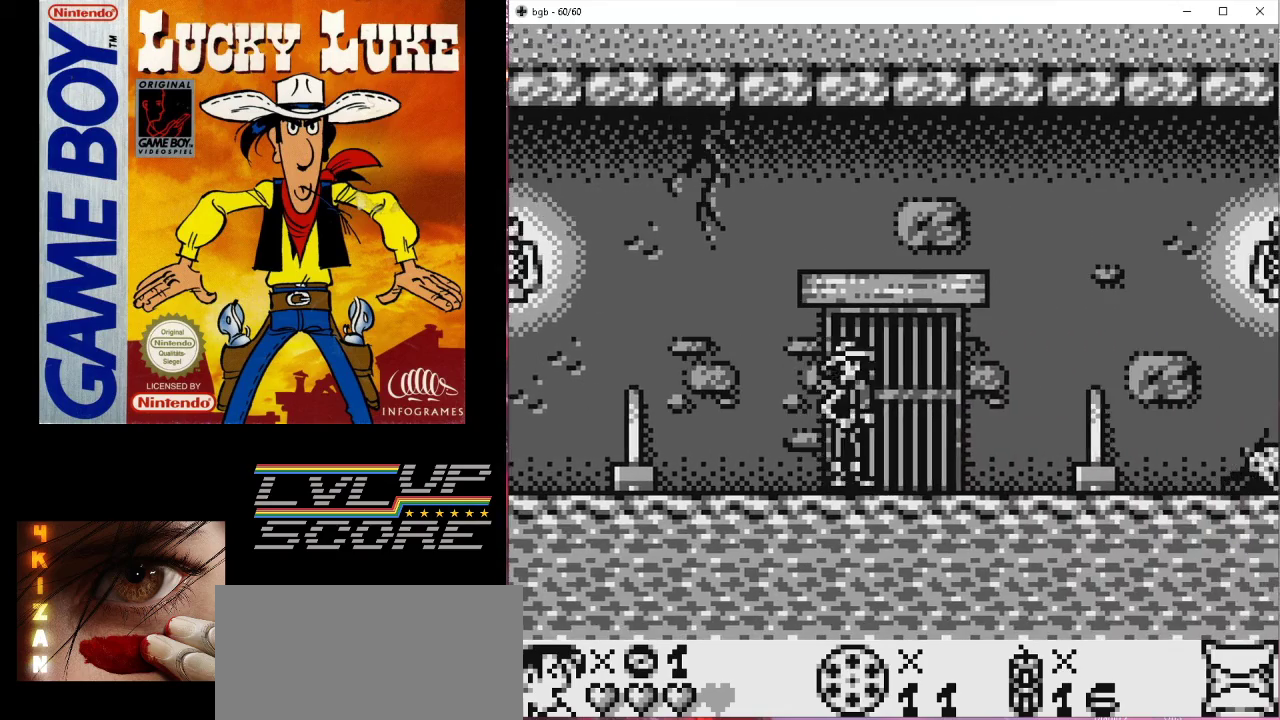
{"buttons": ["DPAD_RIGHT"], "events": [[200, "DPAD_RIGHT", "down"]]}
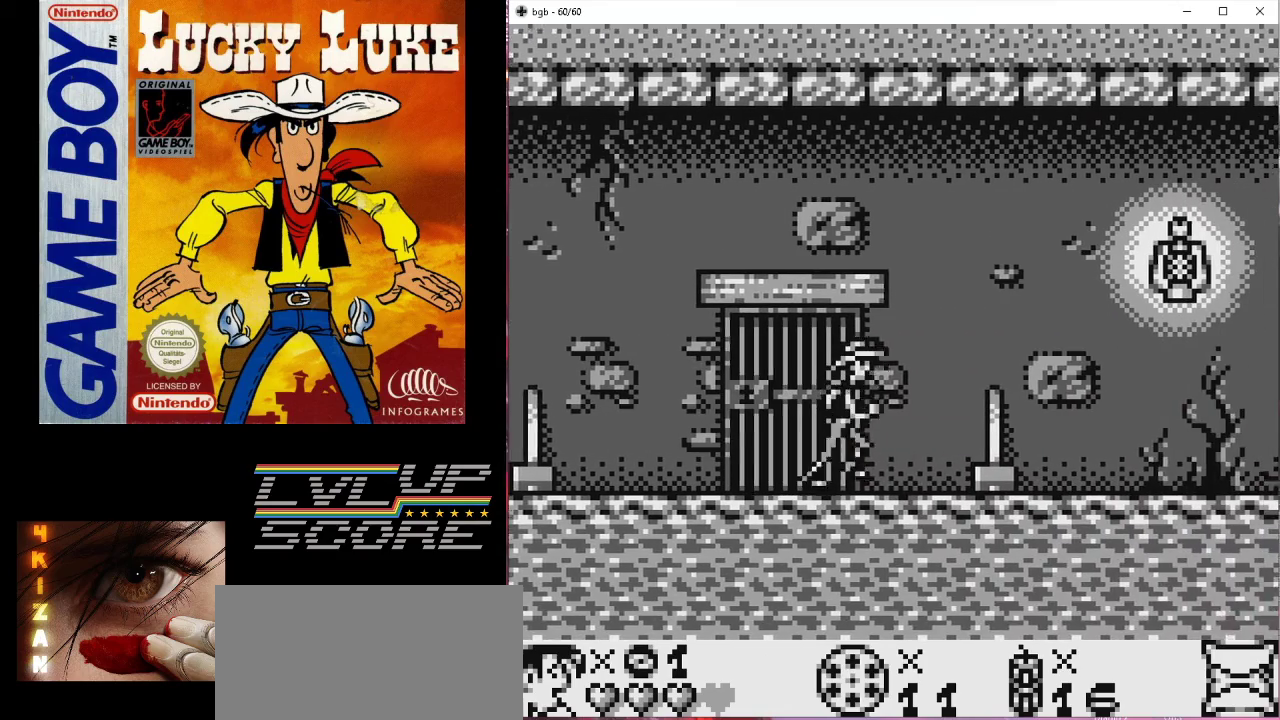
{"buttons": ["DPAD_RIGHT"], "events": [[67, "DPAD_RIGHT", "up"], [467, "DPAD_RIGHT", "down"]]}
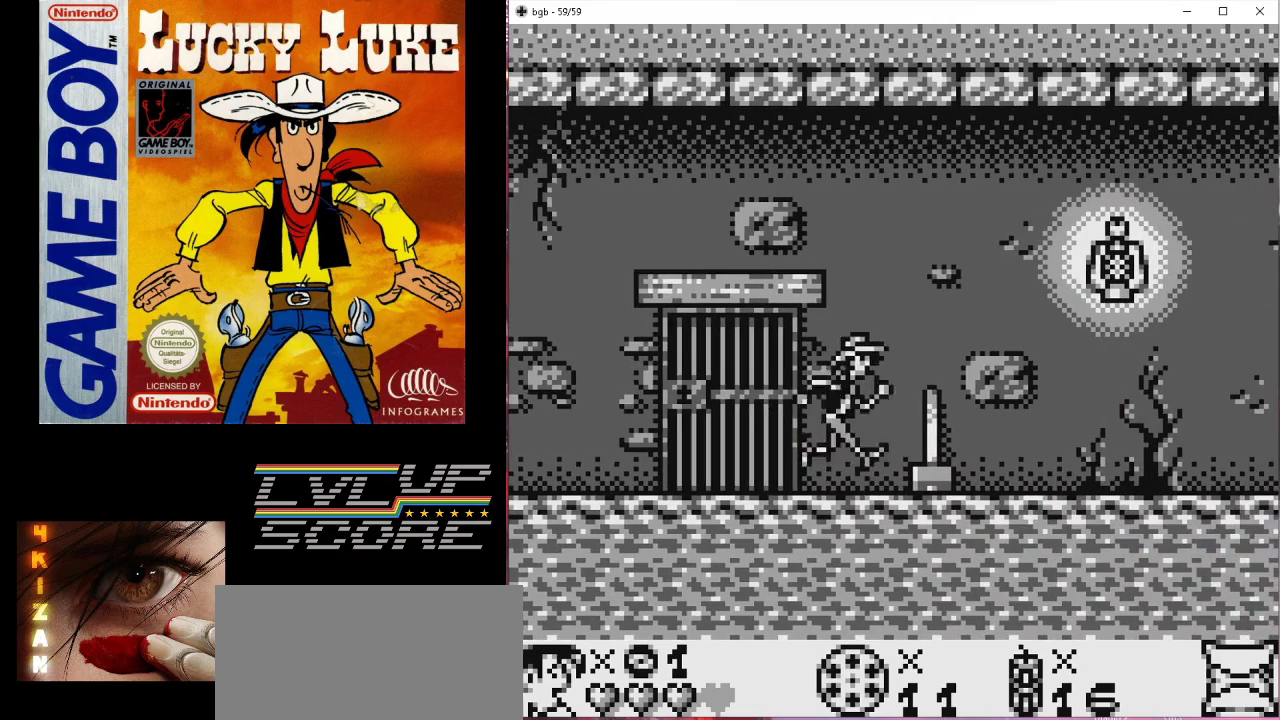
{"buttons": [], "events": [[367, "DPAD_RIGHT", "up"]]}
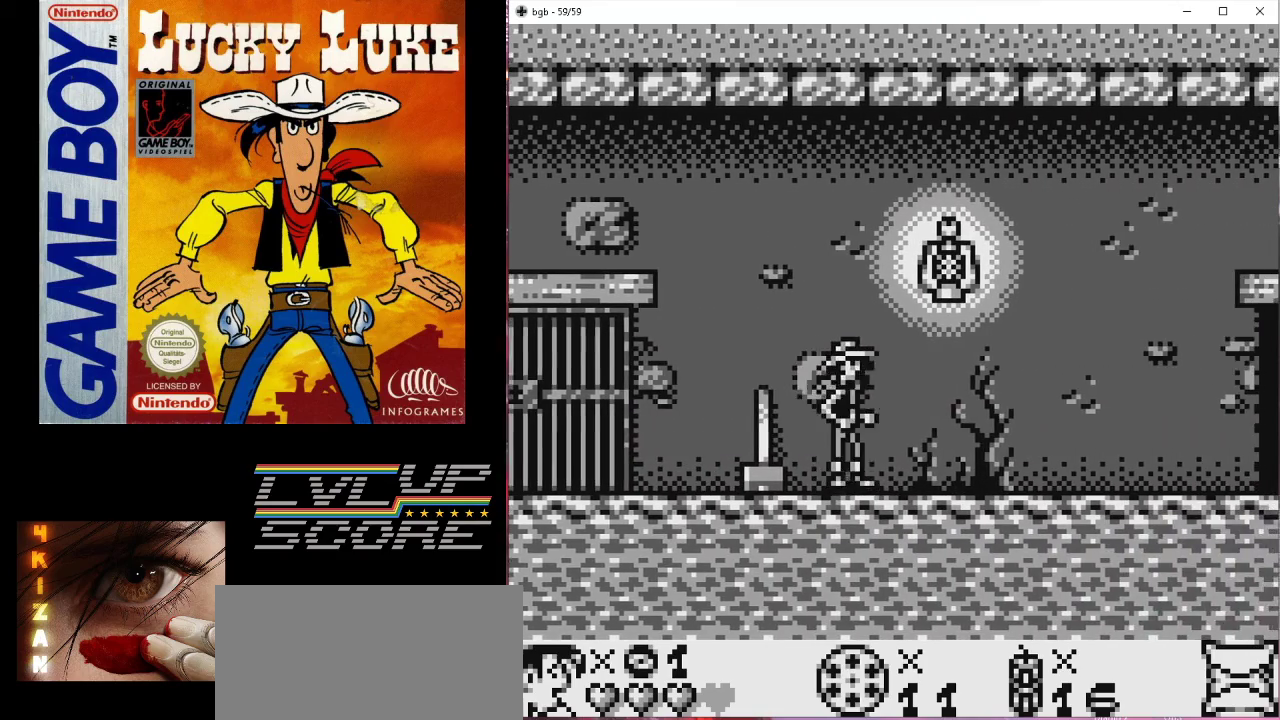
{"buttons": [], "events": [[133, "DPAD_RIGHT", "down"], [433, "DPAD_RIGHT", "up"]]}
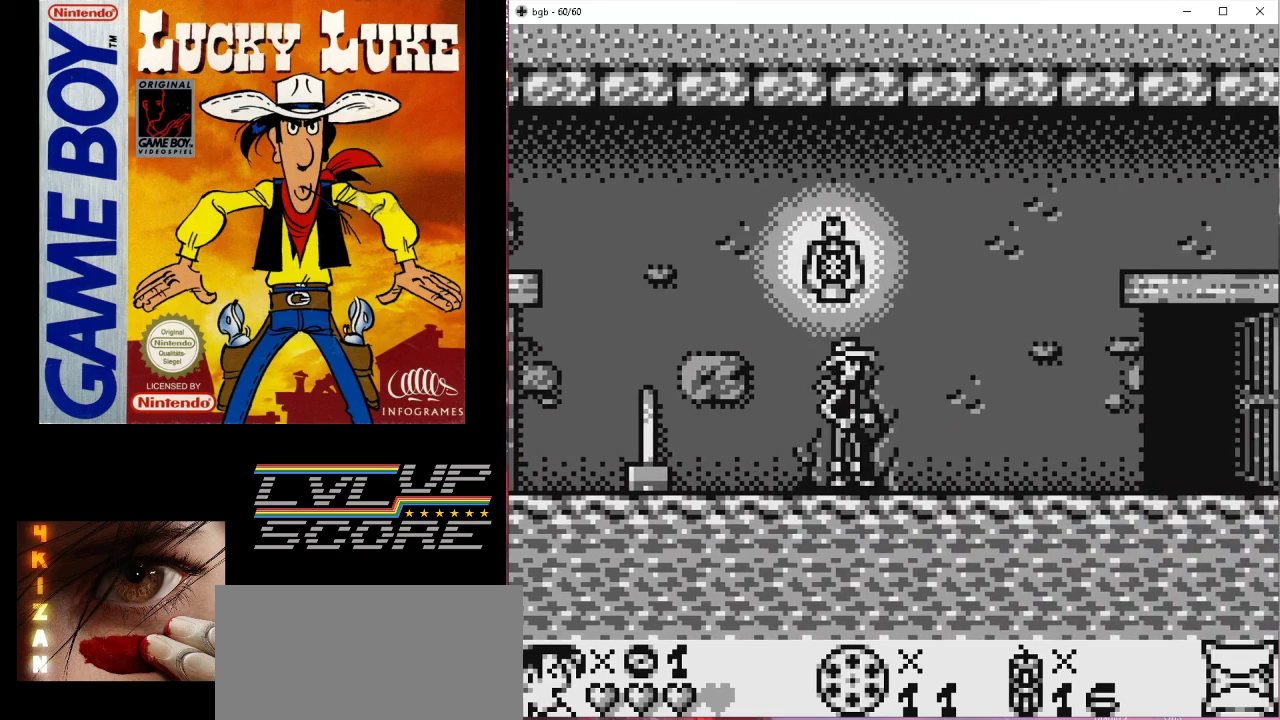
{"buttons": ["DPAD_RIGHT"], "events": [[333, "DPAD_RIGHT", "down"]]}
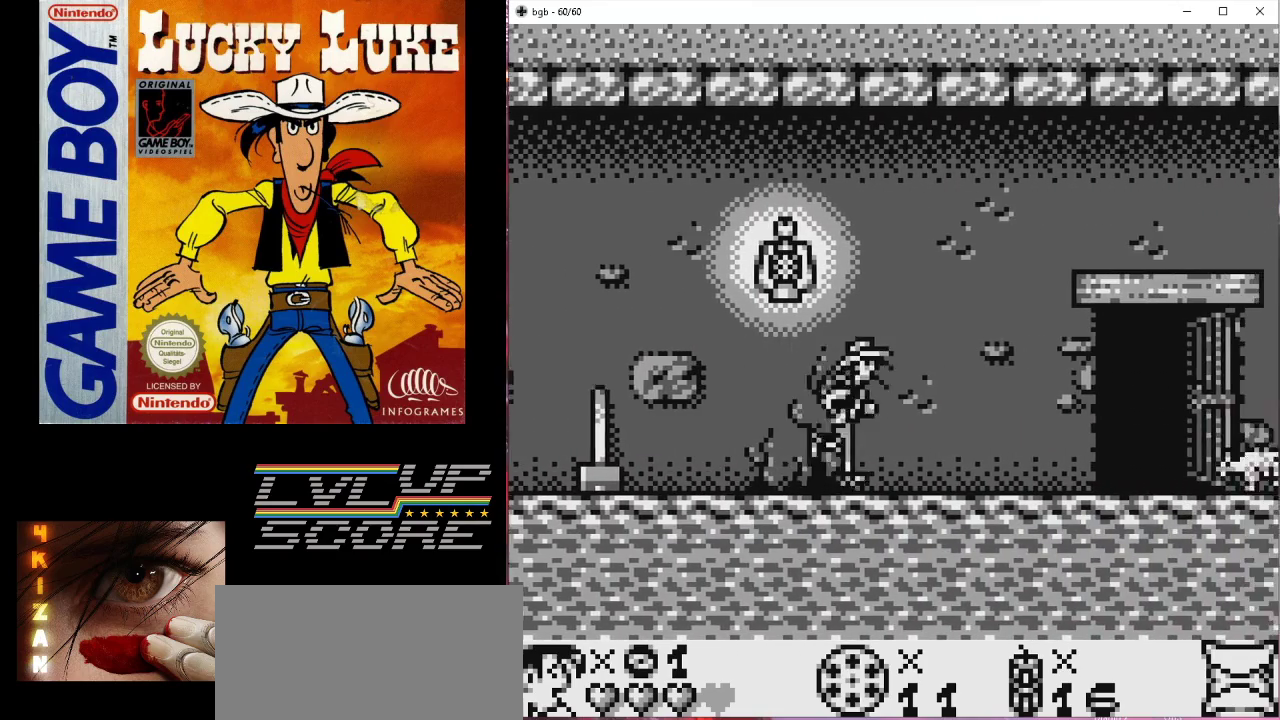
{"buttons": ["B"], "events": [[200, "DPAD_RIGHT", "up"], [467, "B", "down"]]}
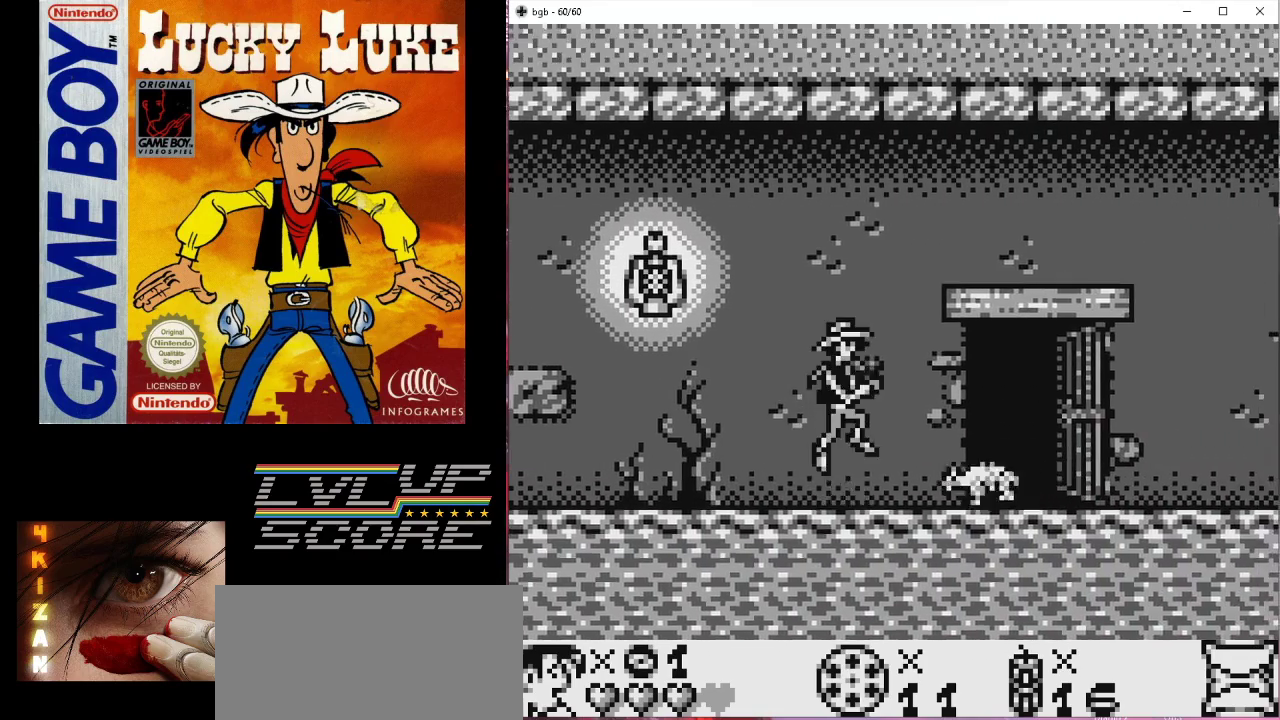
{"buttons": ["DPAD_RIGHT"], "events": [[33, "DPAD_RIGHT", "down"], [167, "B", "up"]]}
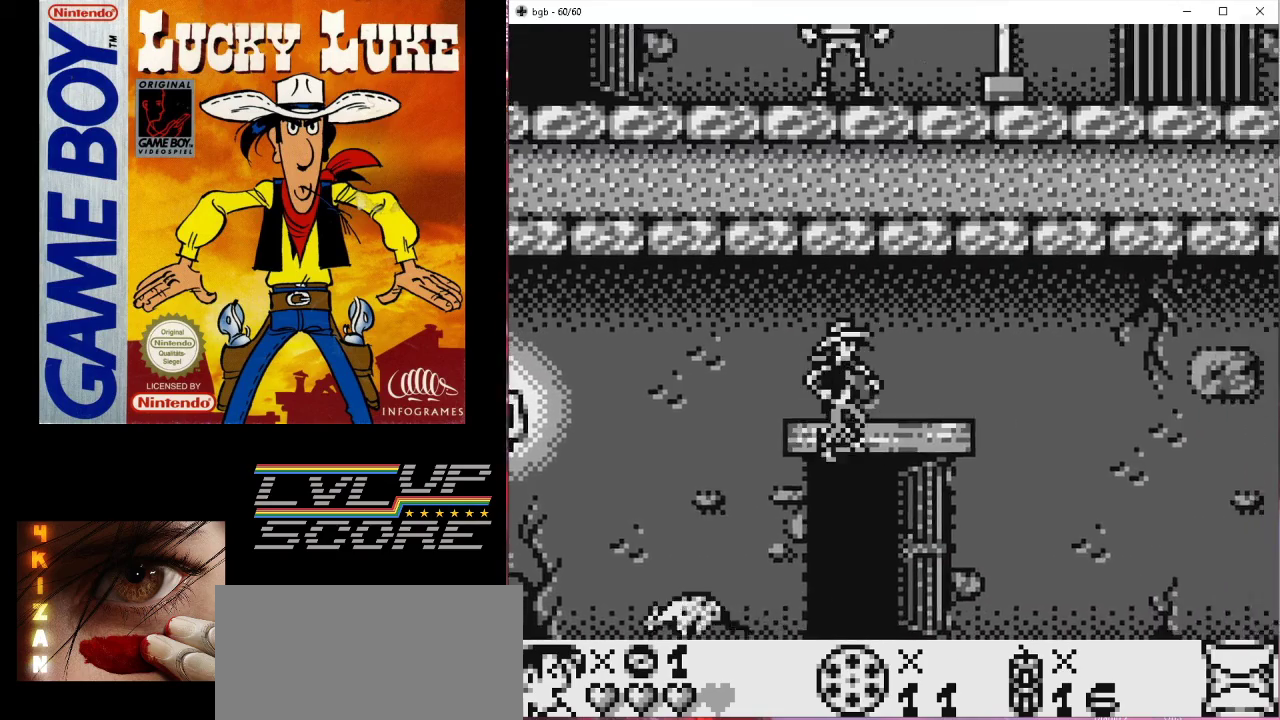
{"buttons": ["DPAD_RIGHT"], "events": []}
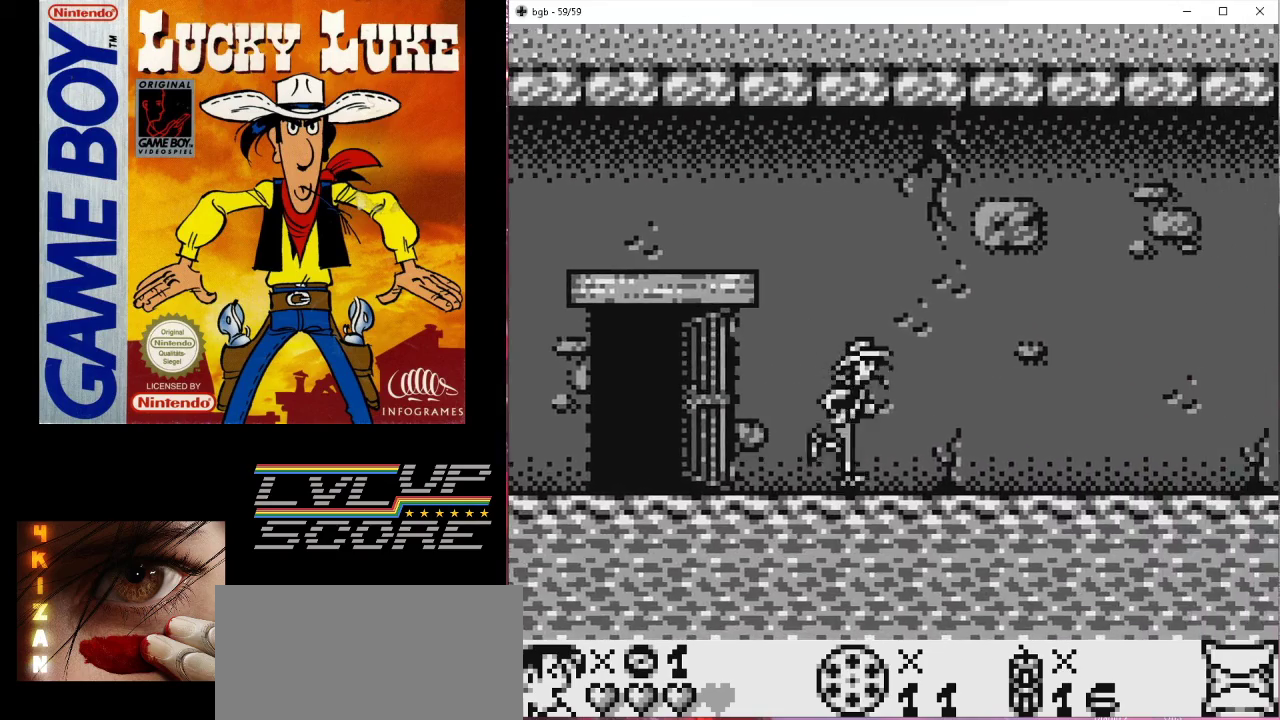
{"buttons": ["DPAD_DOWN"], "events": [[467, "DPAD_DOWN", "down"], [500, "DPAD_RIGHT", "up"]]}
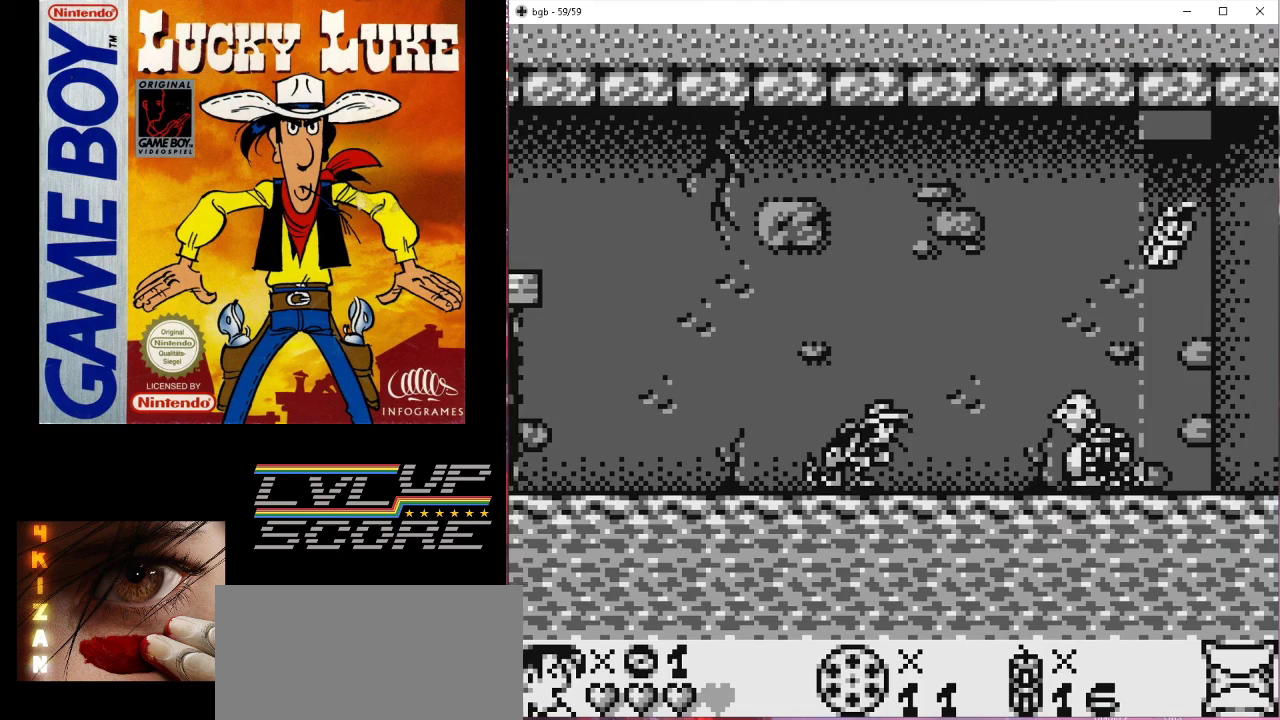
{"buttons": ["B"], "events": [[33, "A", "down"], [167, "A", "up"], [300, "DPAD_DOWN", "up"], [400, "B", "down"]]}
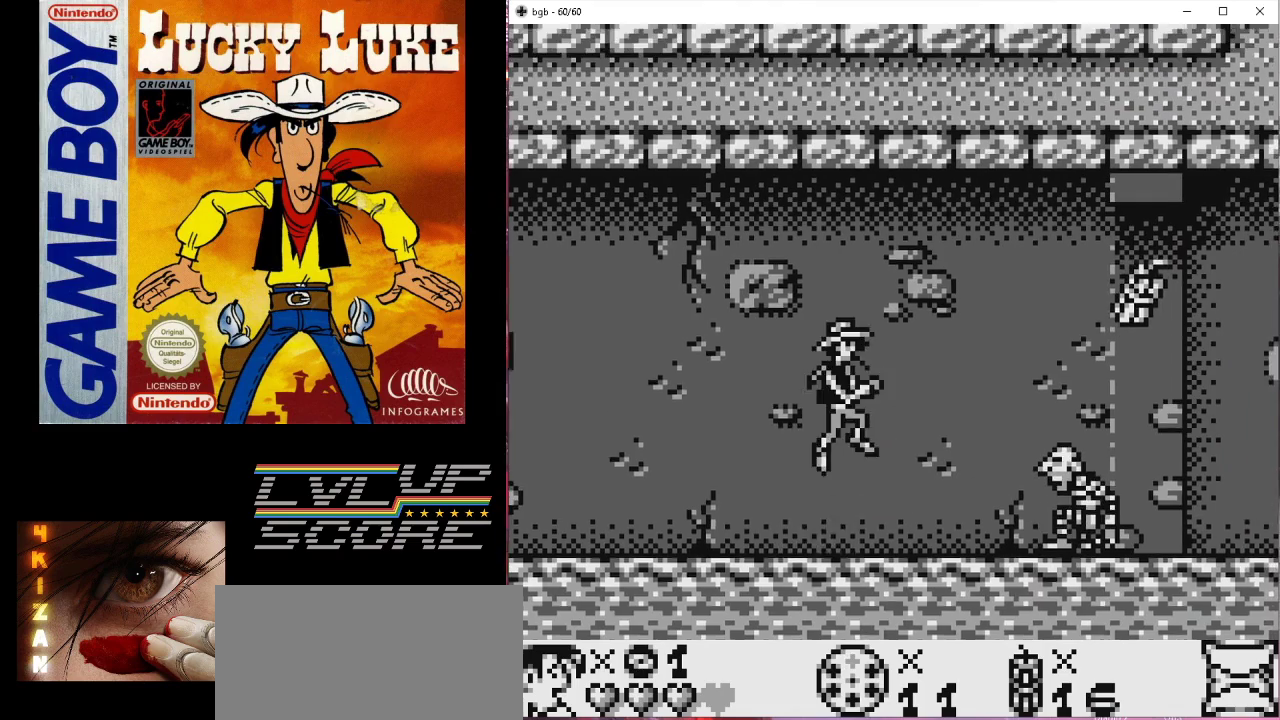
{"buttons": ["B"], "events": [[233, "DPAD_RIGHT", "down"], [400, "DPAD_RIGHT", "up"]]}
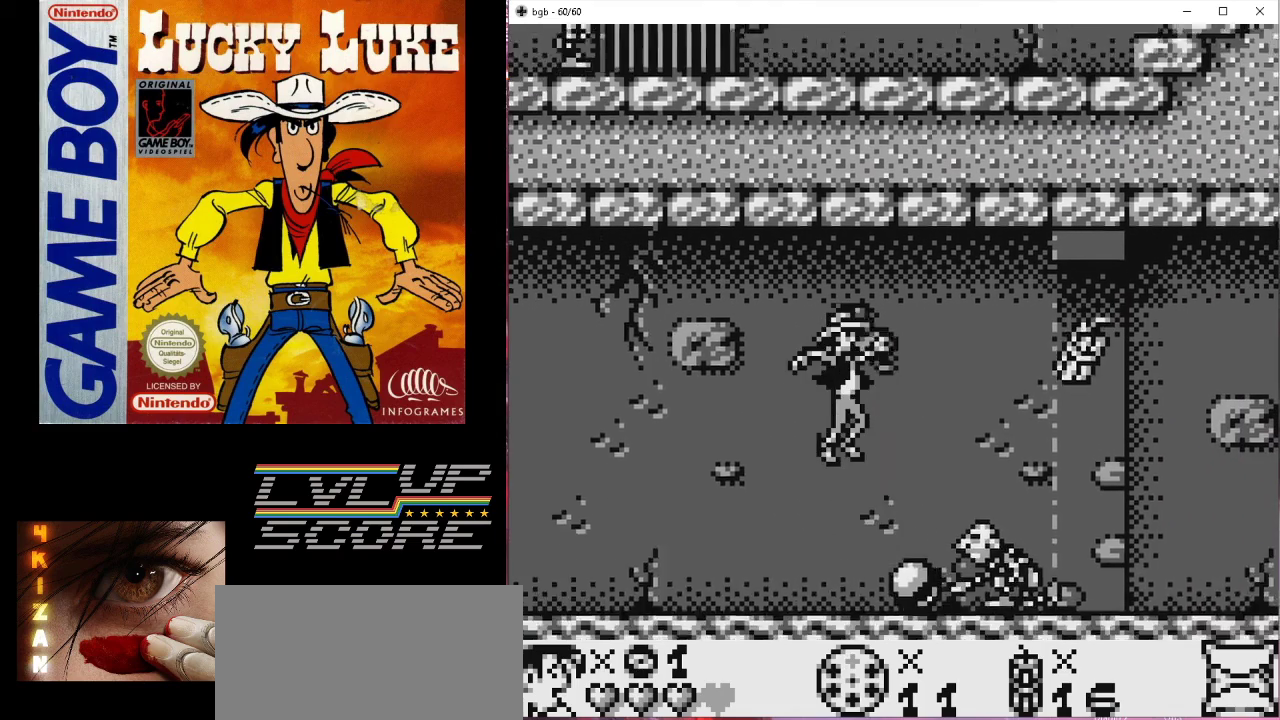
{"buttons": ["A", "DPAD_DOWN"], "events": [[67, "B", "up"], [233, "DPAD_DOWN", "down"], [367, "A", "down"]]}
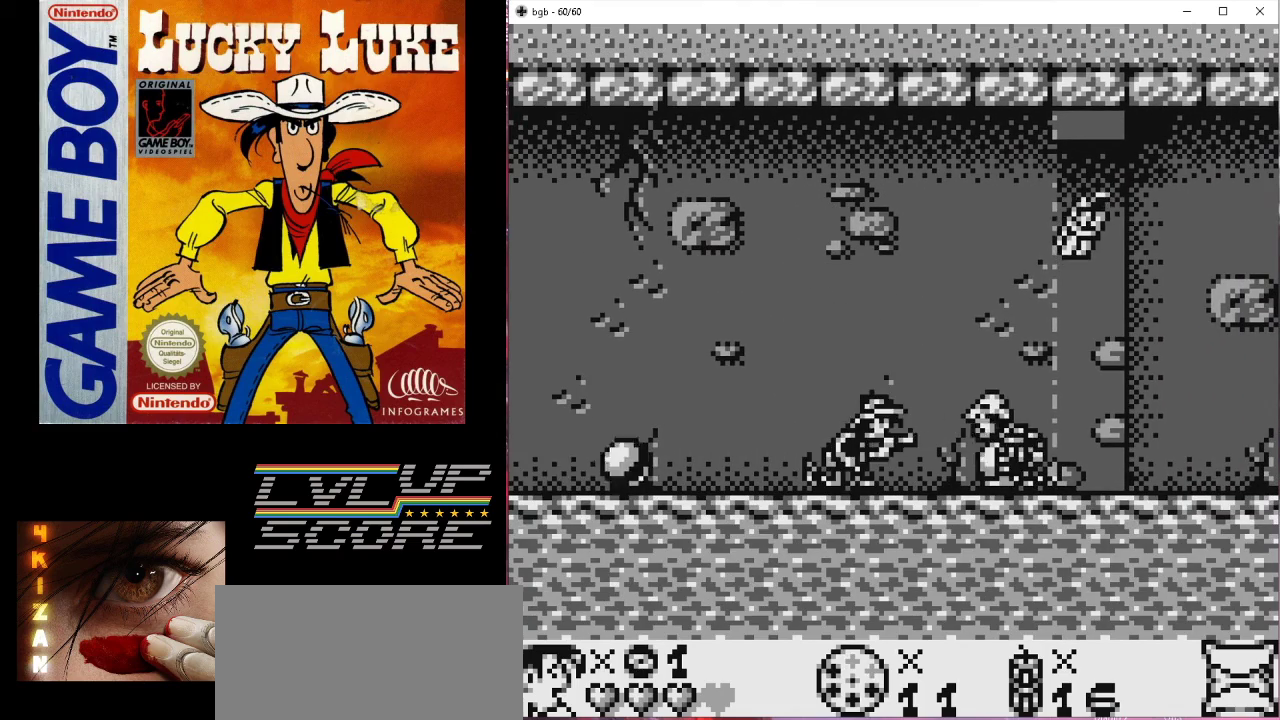
{"buttons": ["DPAD_DOWN"], "events": [[33, "A", "up"], [300, "A", "down"], [500, "A", "up"]]}
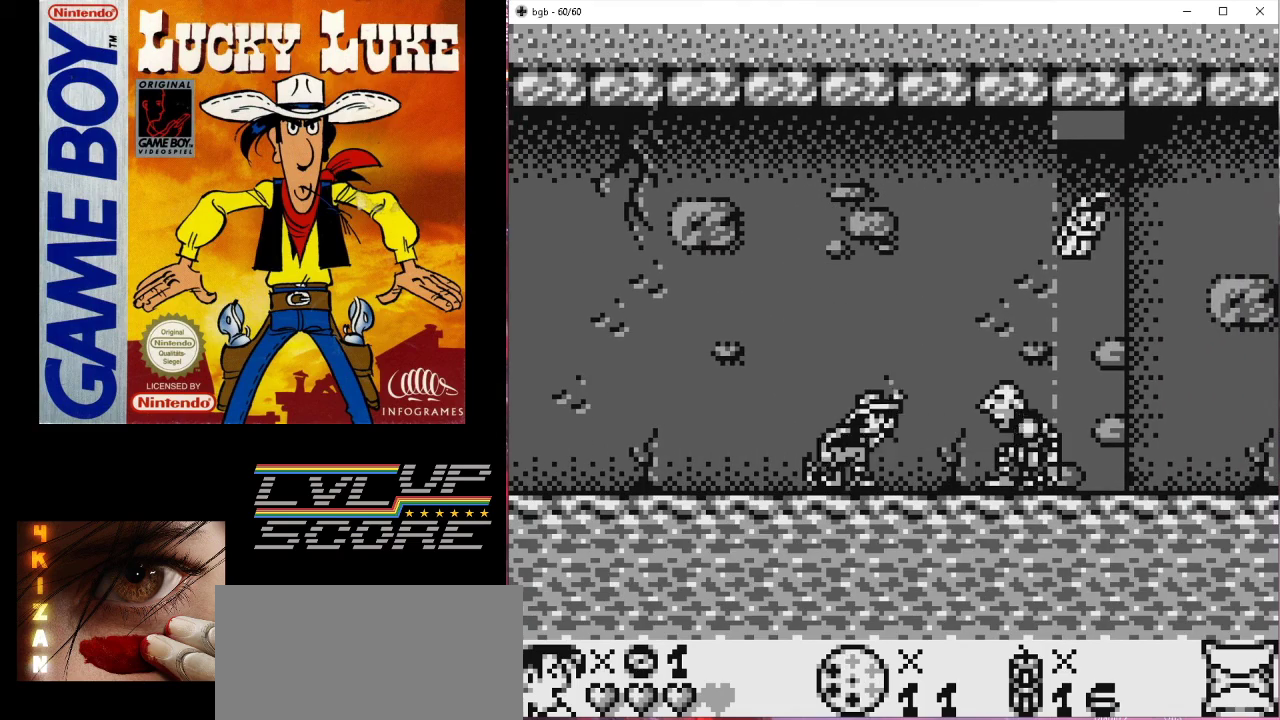
{"buttons": [], "events": [[167, "DPAD_DOWN", "up"]]}
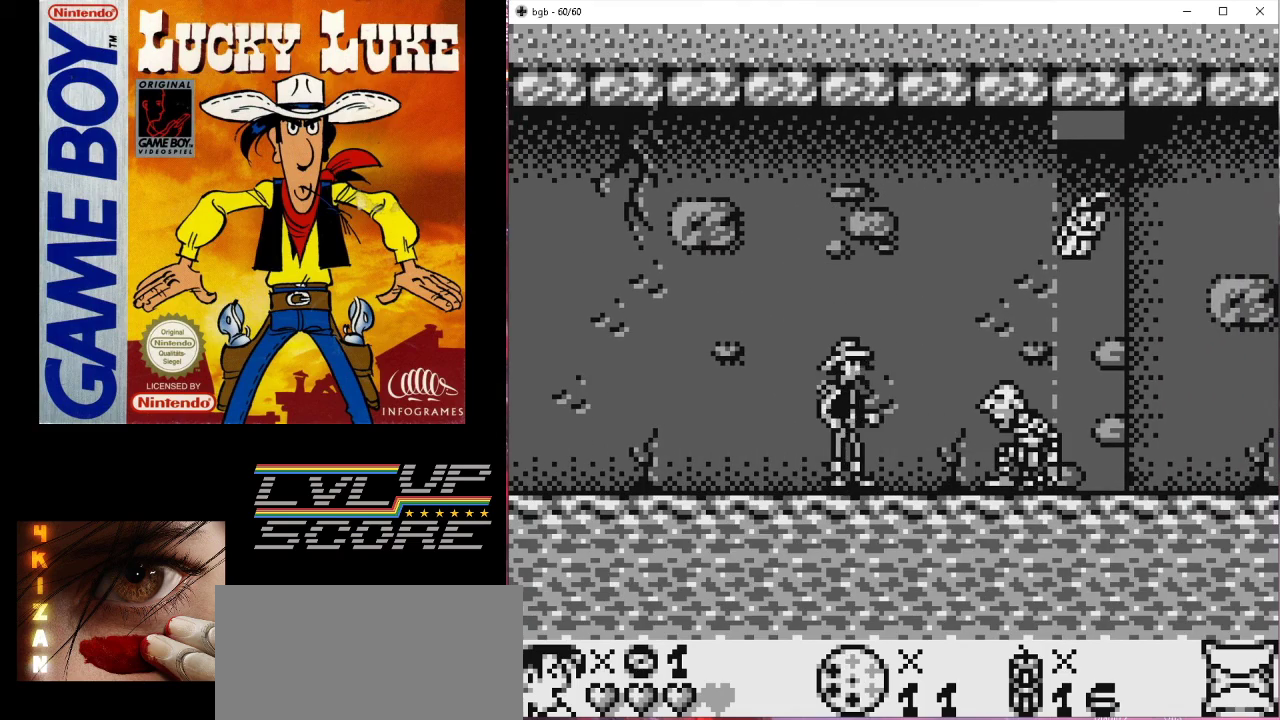
{"buttons": ["DPAD_RIGHT"], "events": [[233, "B", "down"], [433, "DPAD_RIGHT", "down"], [467, "B", "up"]]}
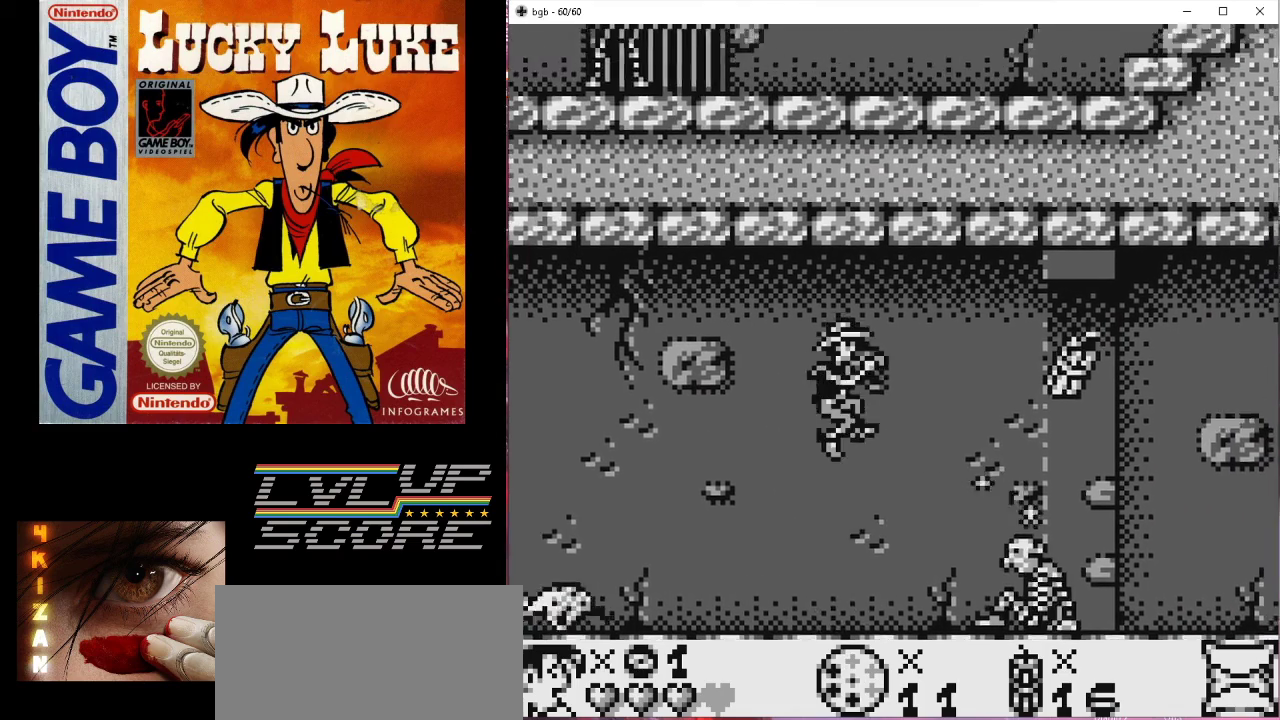
{"buttons": [], "events": [[400, "DPAD_RIGHT", "up"]]}
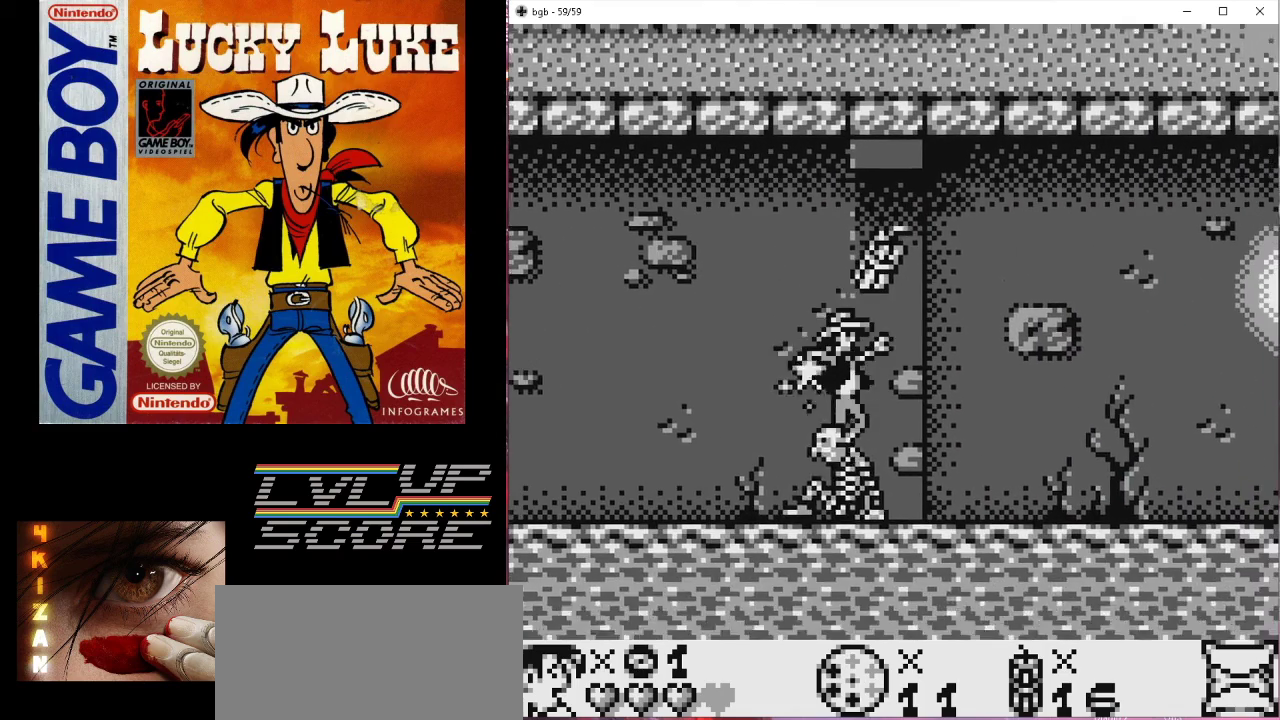
{"buttons": [], "events": []}
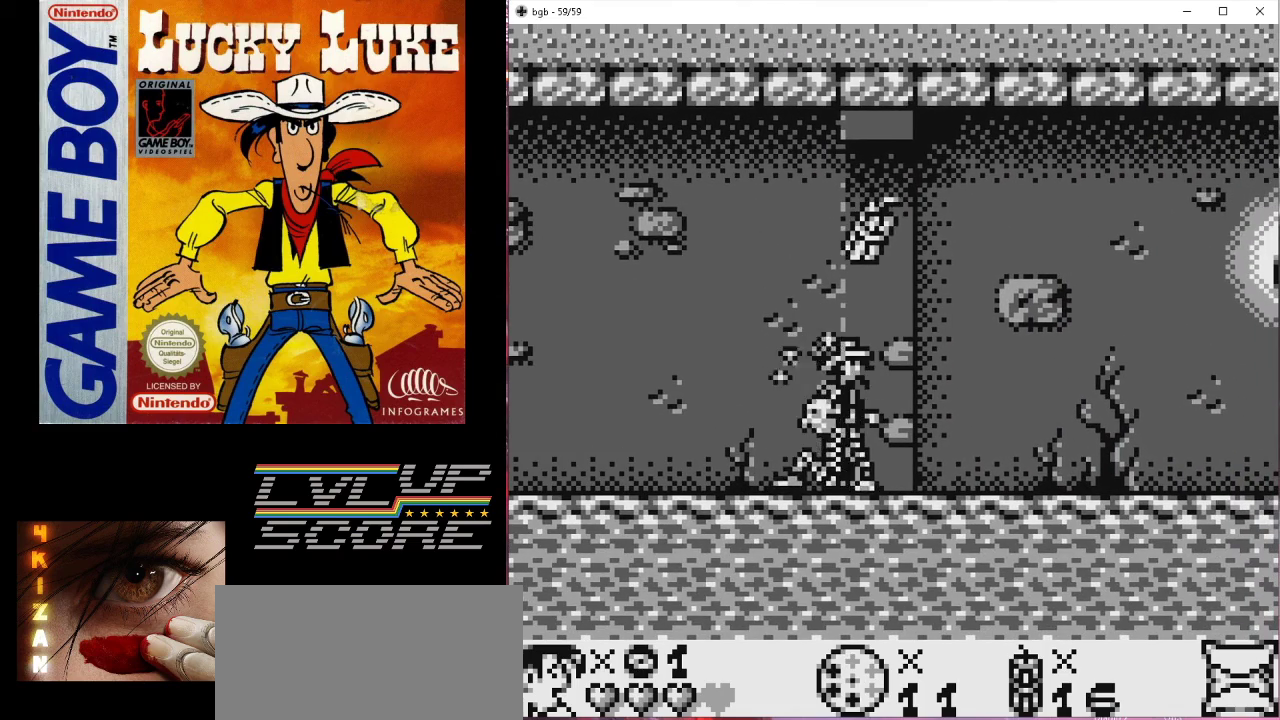
{"buttons": [], "events": []}
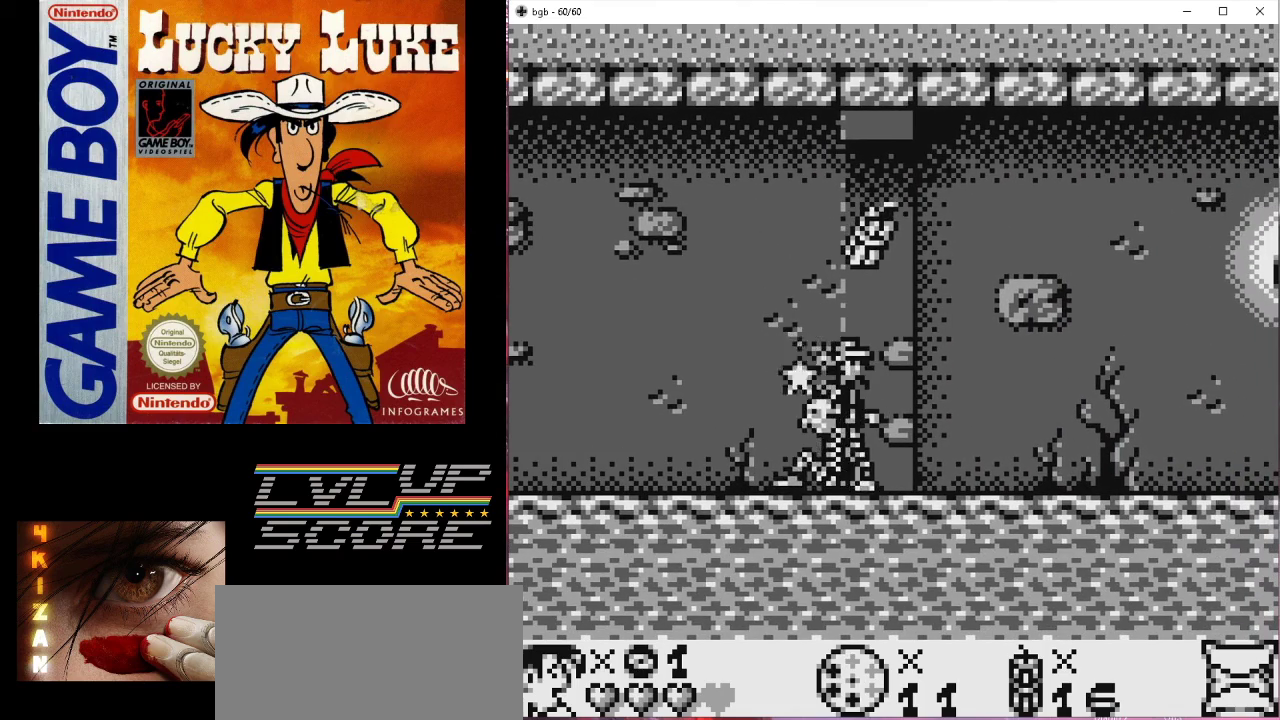
{"buttons": ["B", "DPAD_RIGHT"], "events": [[300, "B", "down"], [433, "DPAD_RIGHT", "down"]]}
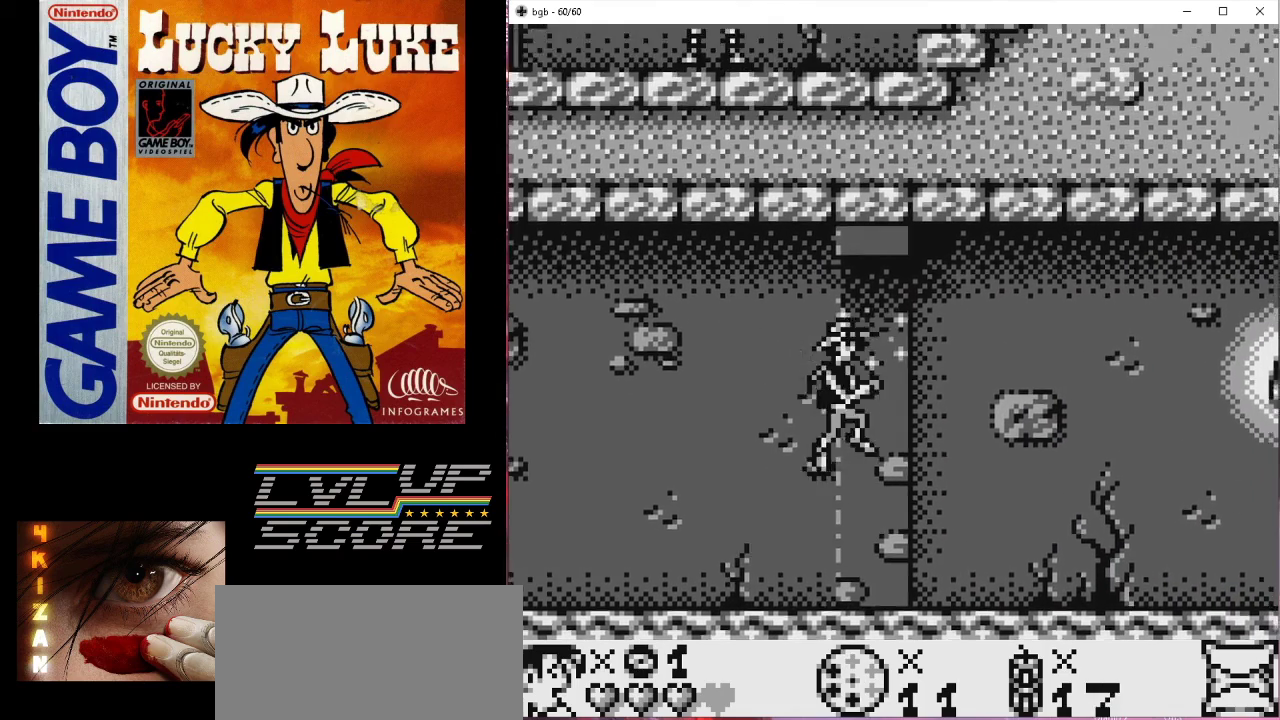
{"buttons": ["DPAD_RIGHT"], "events": [[33, "B", "up"]]}
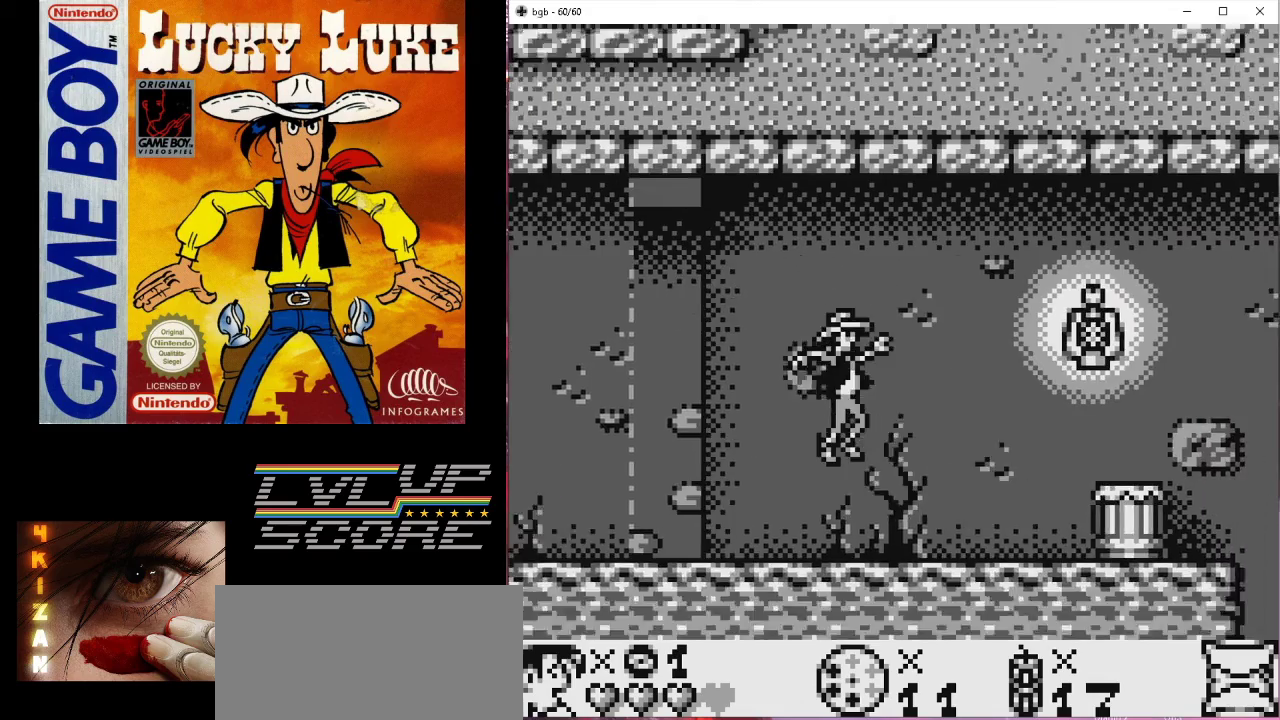
{"buttons": [], "events": [[433, "DPAD_RIGHT", "up"]]}
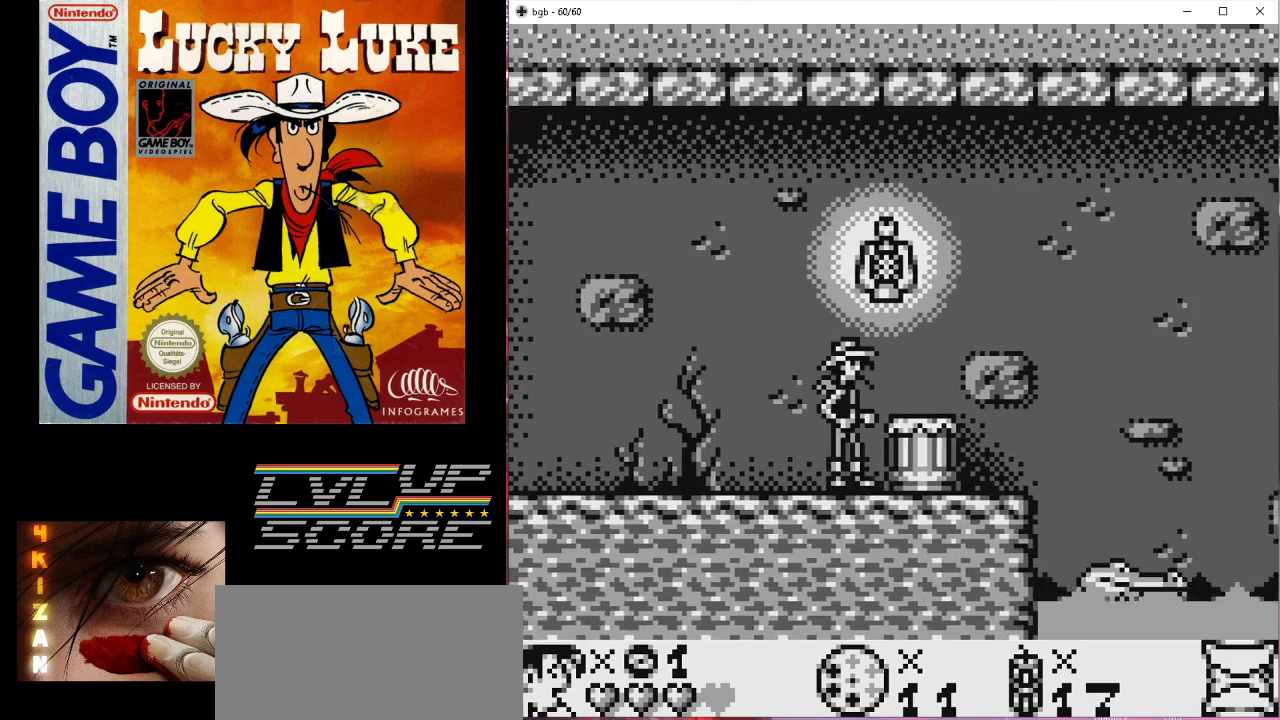
{"buttons": ["DPAD_RIGHT"], "events": [[133, "B", "down"], [233, "B", "up"], [300, "DPAD_RIGHT", "down"]]}
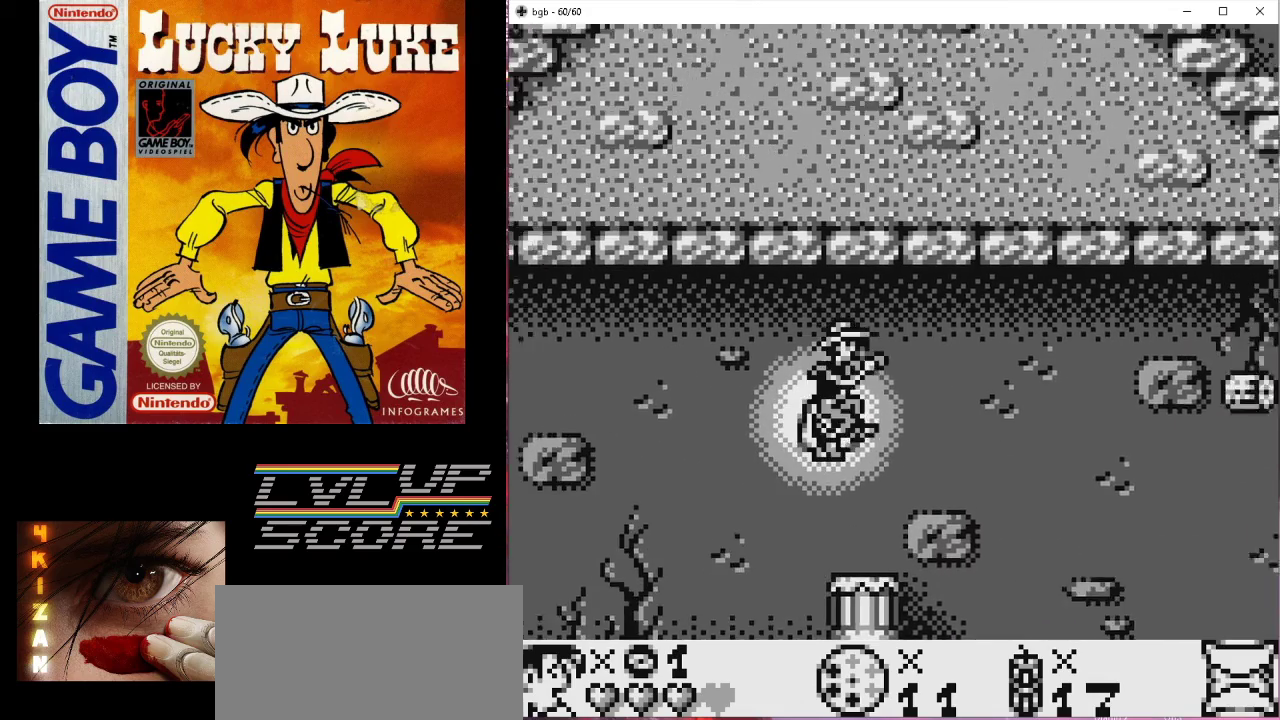
{"buttons": ["DPAD_RIGHT"], "events": [[33, "DPAD_RIGHT", "up"], [467, "DPAD_RIGHT", "down"]]}
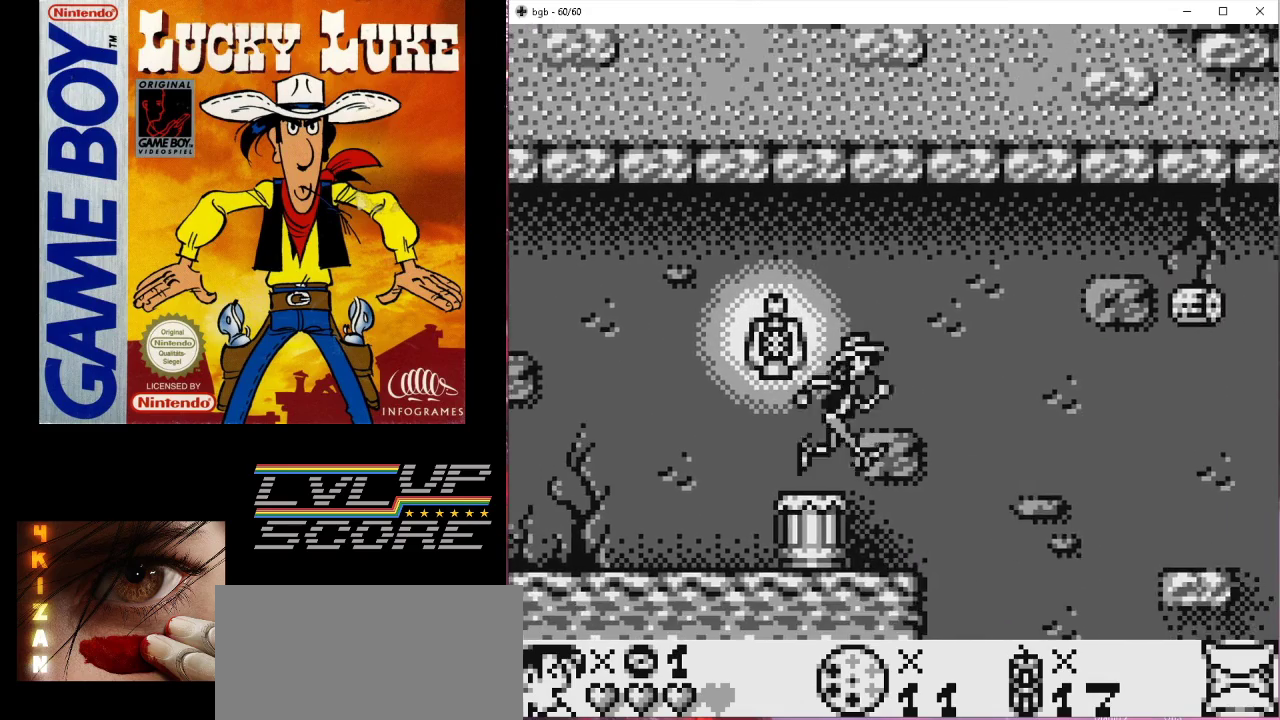
{"buttons": [], "events": [[67, "DPAD_RIGHT", "up"]]}
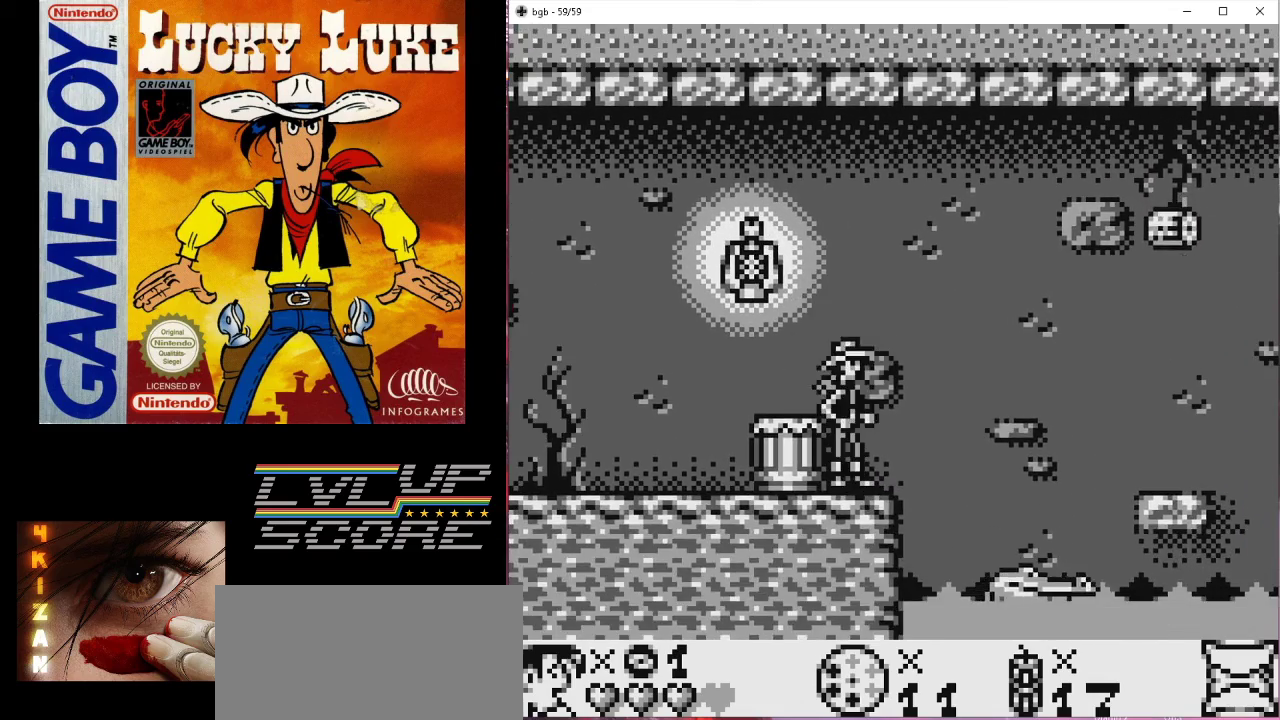
{"buttons": ["B", "DPAD_RIGHT"], "events": [[167, "DPAD_RIGHT", "down"], [267, "B", "down"]]}
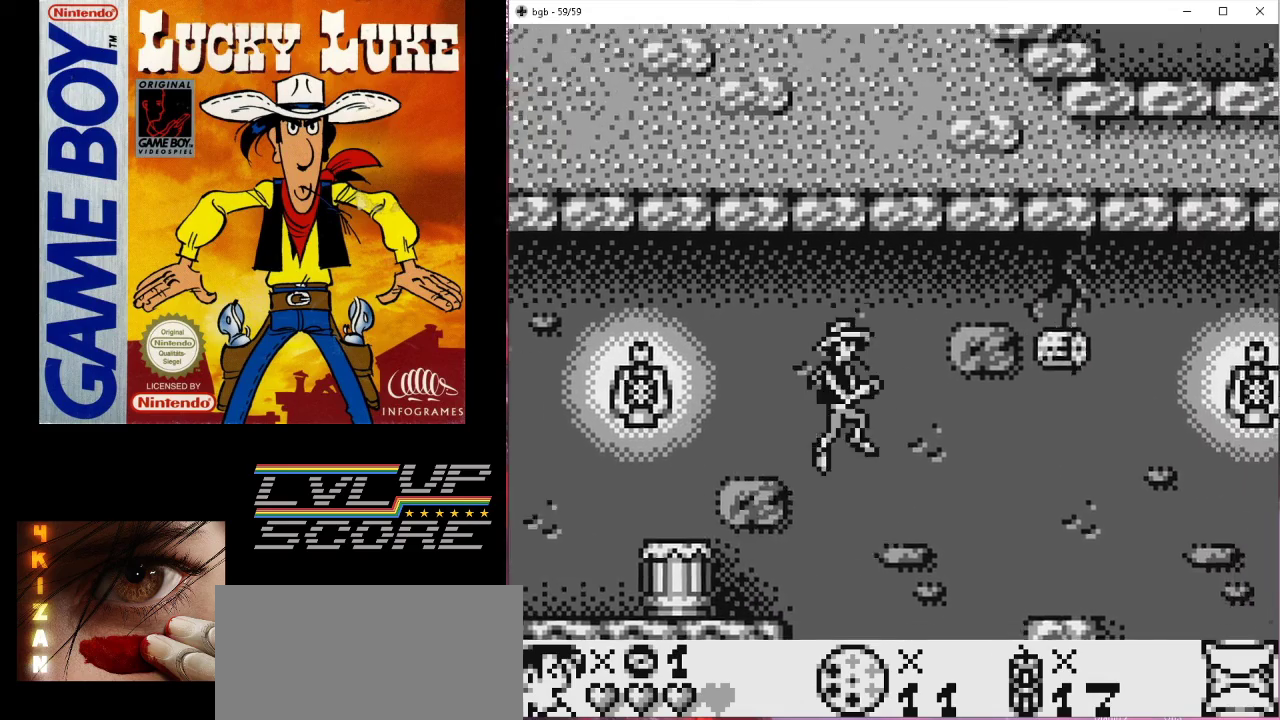
{"buttons": [], "events": [[400, "B", "up"], [400, "DPAD_RIGHT", "up"]]}
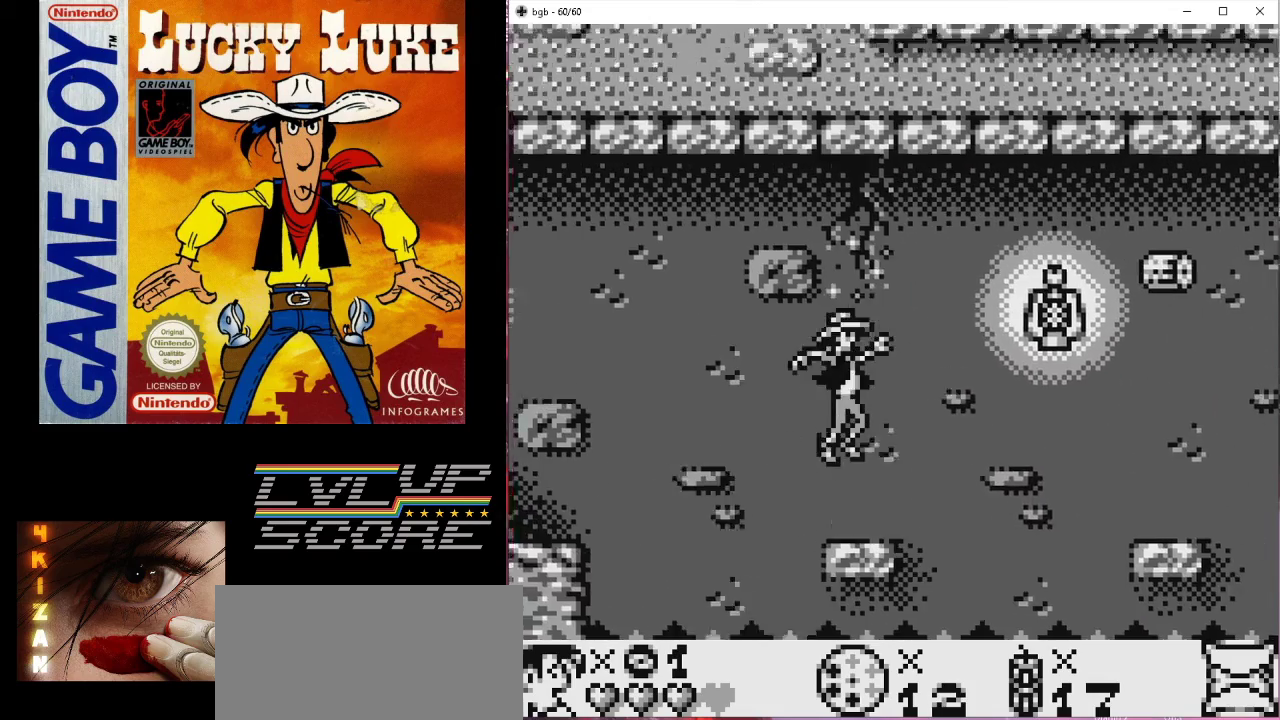
{"buttons": ["B", "DPAD_RIGHT"], "events": [[400, "DPAD_RIGHT", "down"], [467, "B", "down"]]}